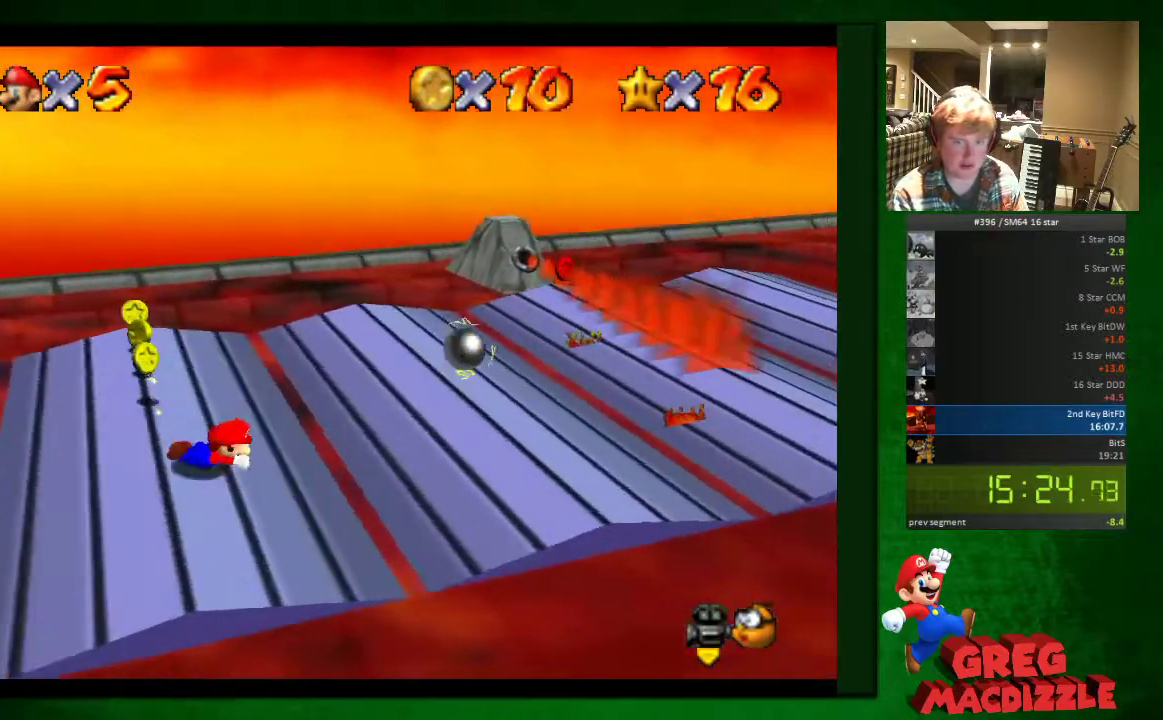
Gameplay with a controller (Nintendo layout); each line is a JSON object with the inputs held at the frame after it. "events" lists button and stick changes between this image and that frame as [ms after this image, input, new state], when the widget could be followed in between. This overlay highlights the sticks when they move; stick clicks (L3) are not distinguishable. Not read: L3 R3.
{"buttons": [], "left_stick": "right", "events": [[82, "A", "down"], [368, "A", "up"]]}
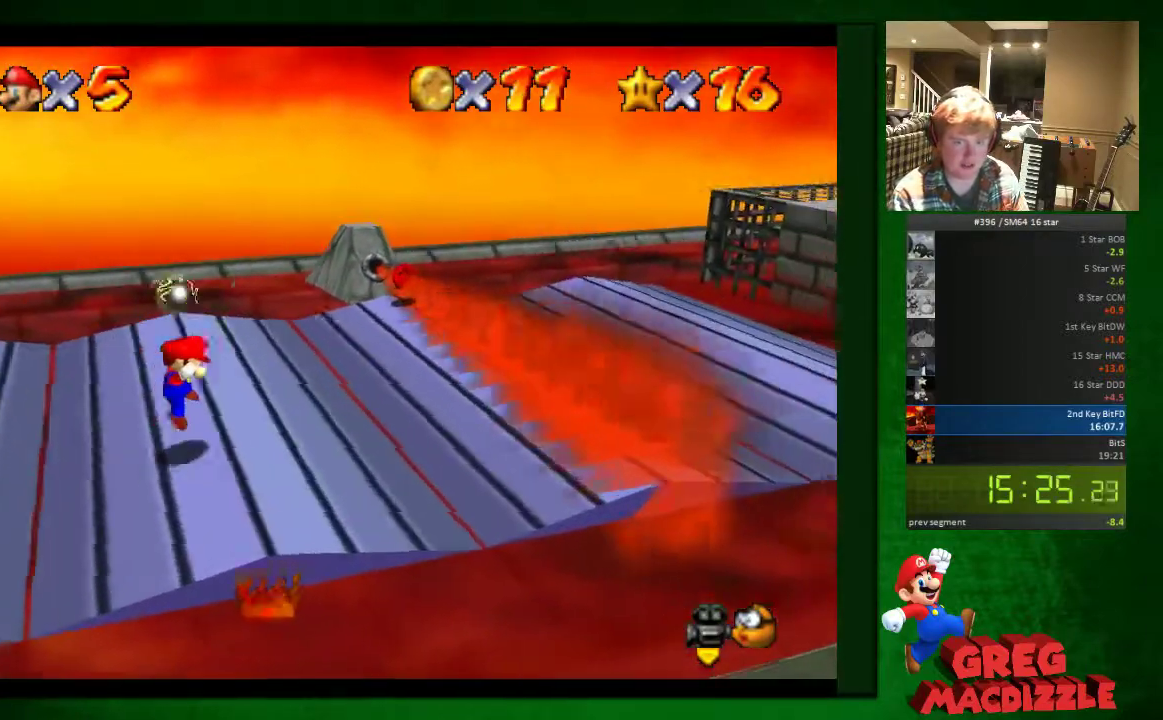
{"buttons": ["A"], "left_stick": "right", "events": [[245, "A", "down"]]}
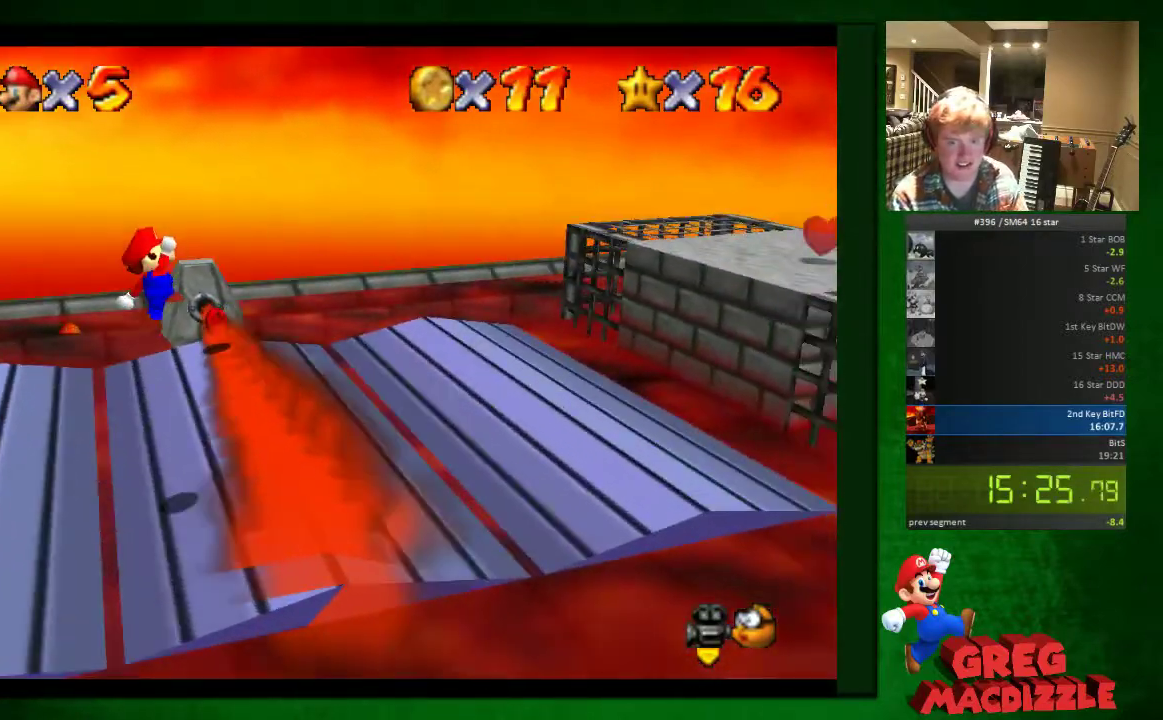
{"buttons": [], "left_stick": "up-right", "events": [[205, "A", "up"], [286, "left_stick", "up-right"]]}
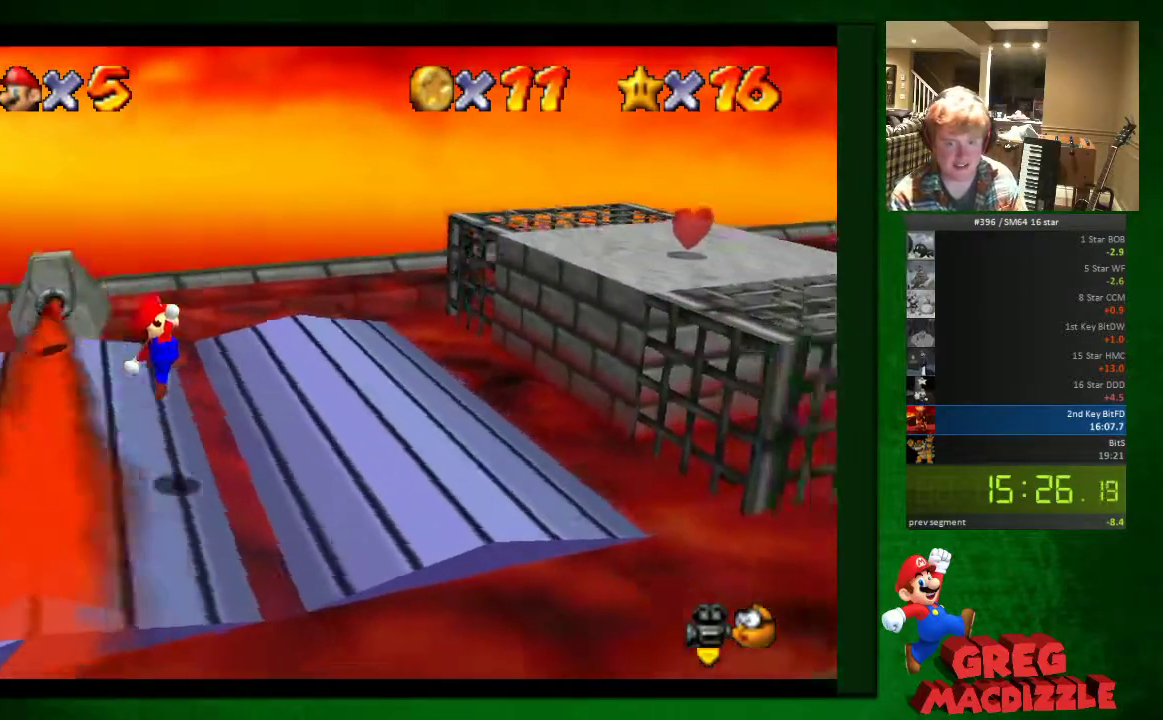
{"buttons": [], "left_stick": "up-right", "events": [[82, "left_stick", "right"], [245, "left_stick", "up-right"]]}